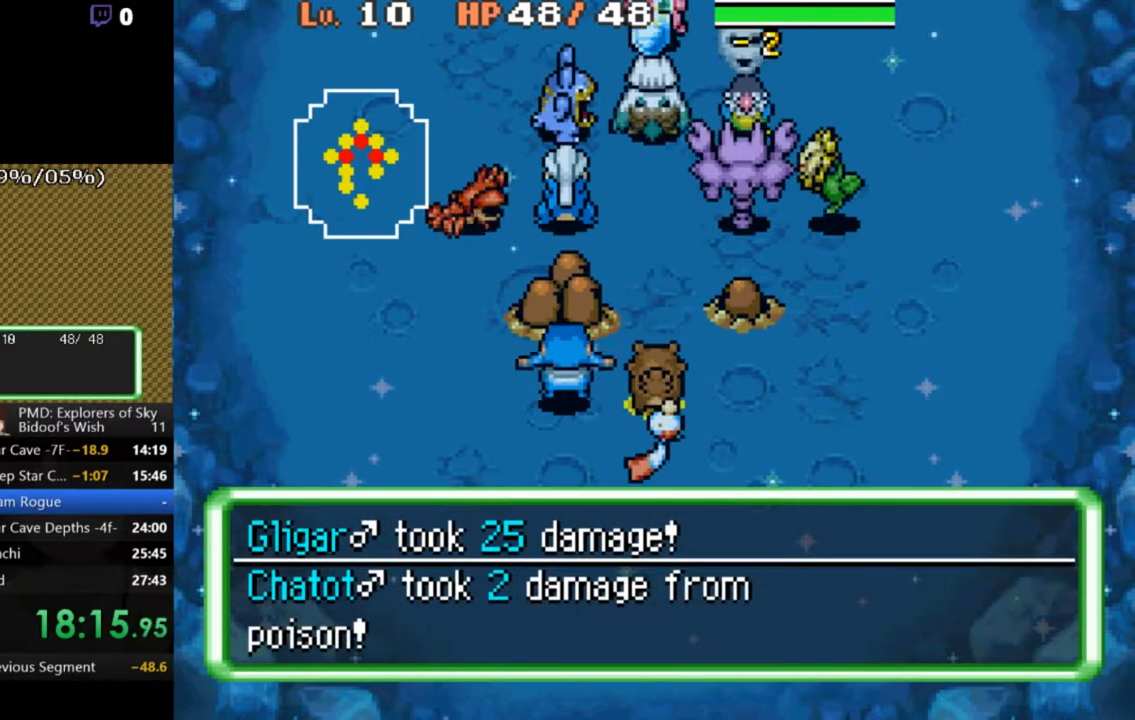
Gameplay with a controller (Xbox layout); each line is a JSON object with the inputs held at the frame after it. "button_events" lists button changes between this image and that frame as [ms after this image, input, new state], when the widget could be followed in between (sticks are given only as held states). Not read: L1 L3 R1 R3.
{"buttons": ["A", "B"], "left_stick": "center", "right_stick": "center", "button_events": []}
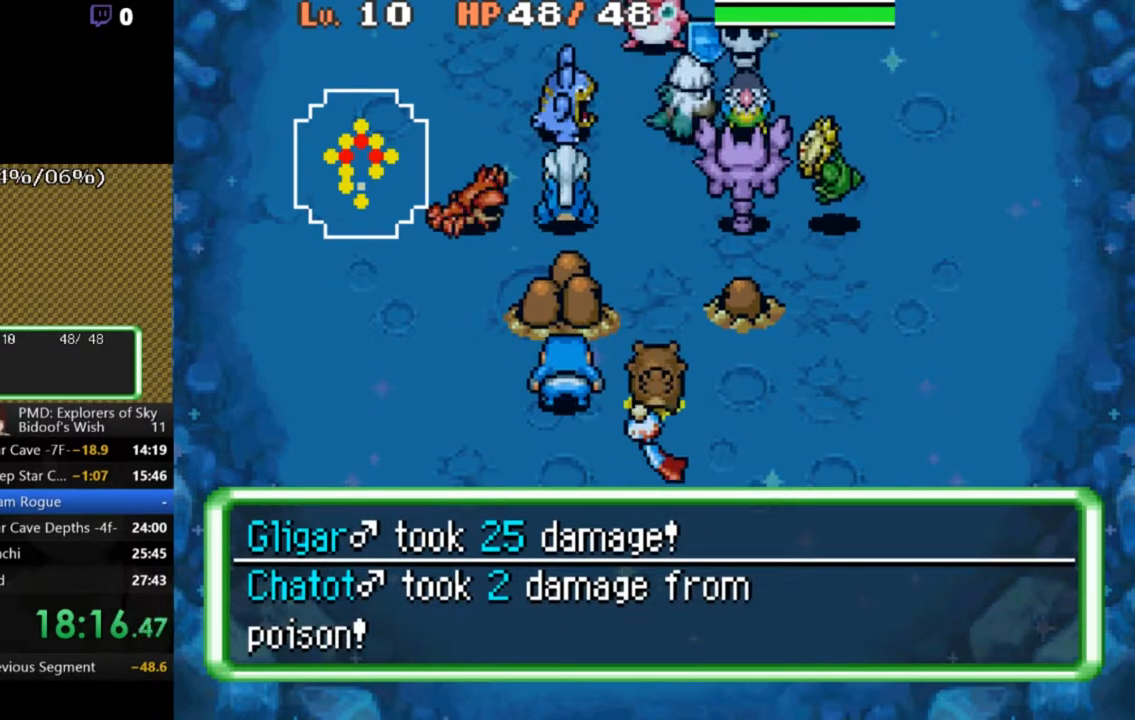
{"buttons": ["A", "B"], "left_stick": "center", "right_stick": "center", "button_events": []}
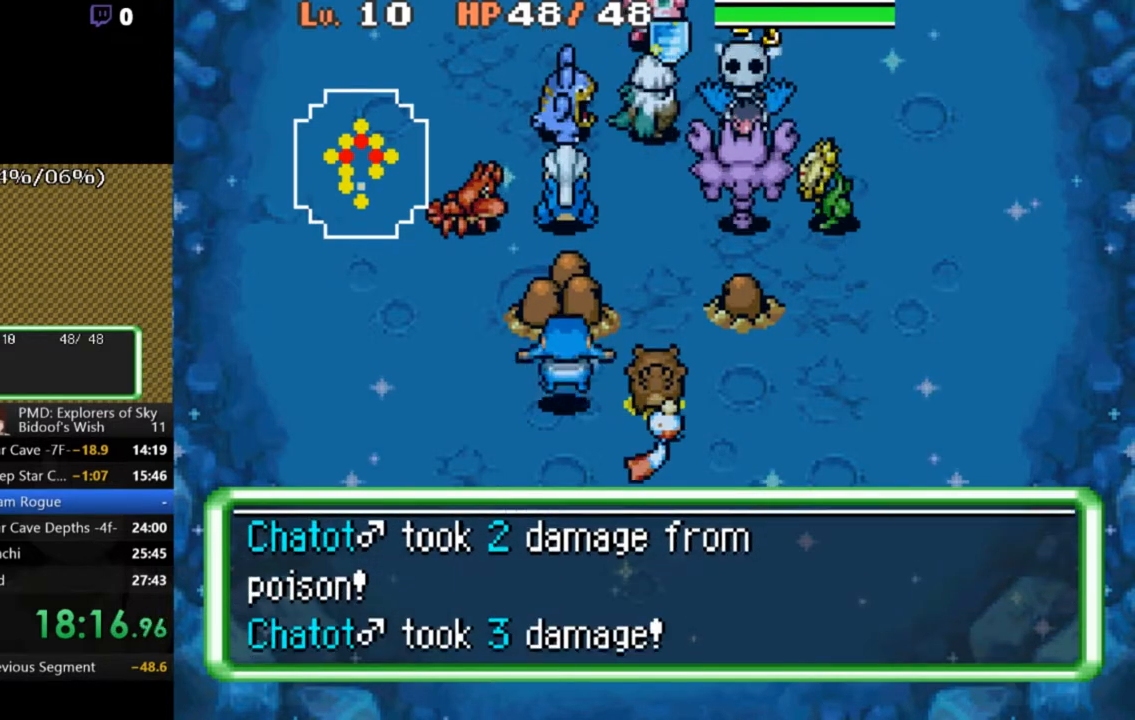
{"buttons": ["A", "B"], "left_stick": "center", "right_stick": "center", "button_events": []}
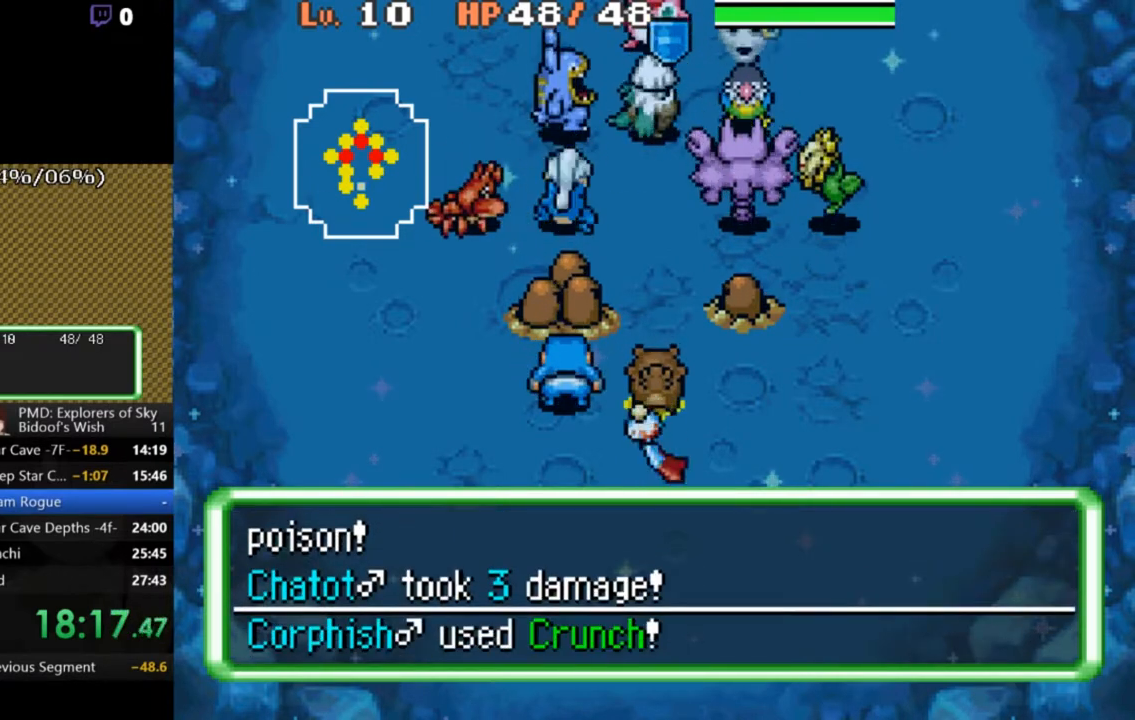
{"buttons": ["A", "B"], "left_stick": "center", "right_stick": "center", "button_events": []}
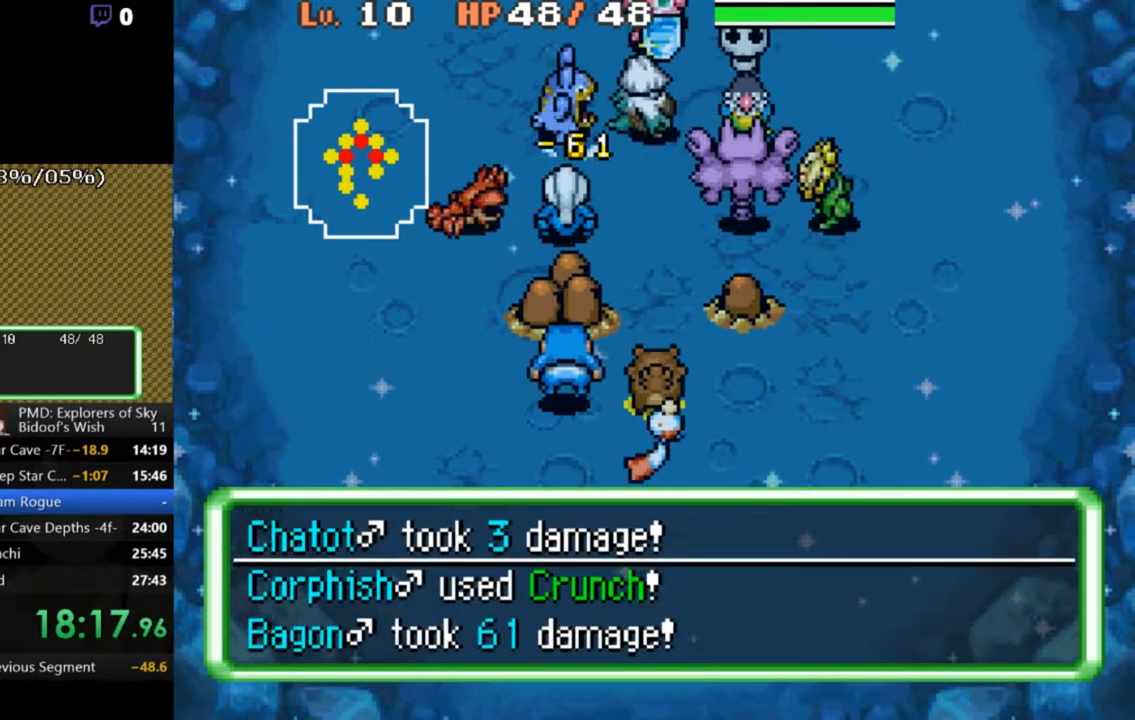
{"buttons": ["A", "B"], "left_stick": "center", "right_stick": "center", "button_events": []}
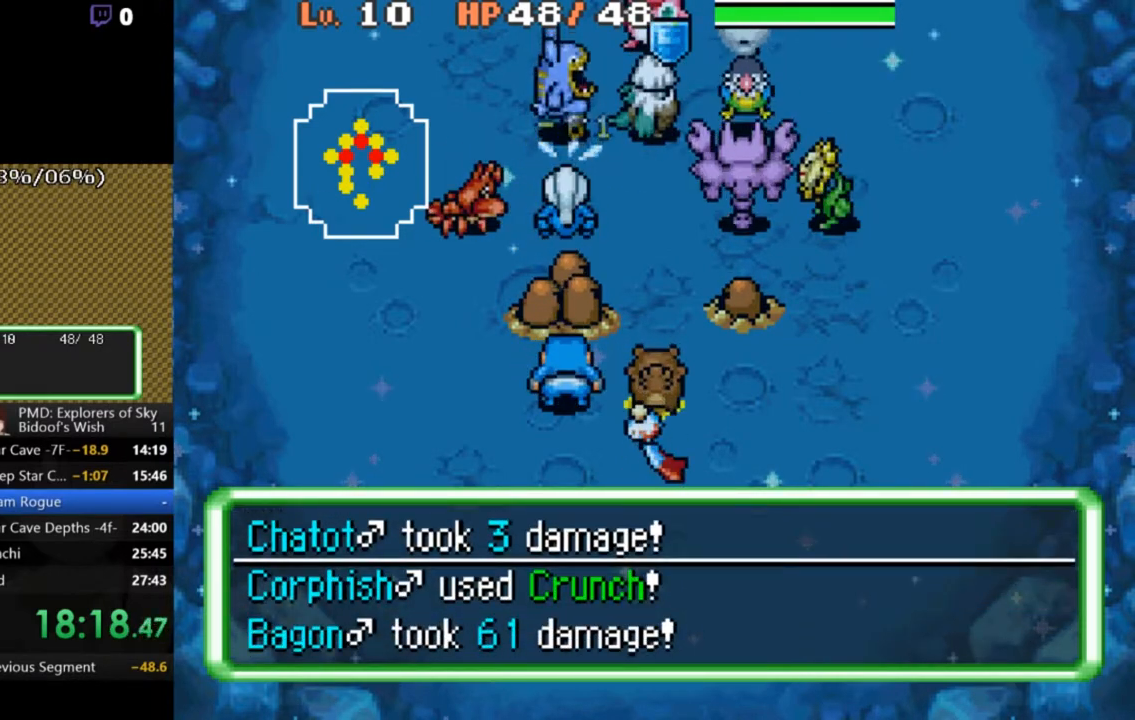
{"buttons": ["A", "B"], "left_stick": "center", "right_stick": "center", "button_events": []}
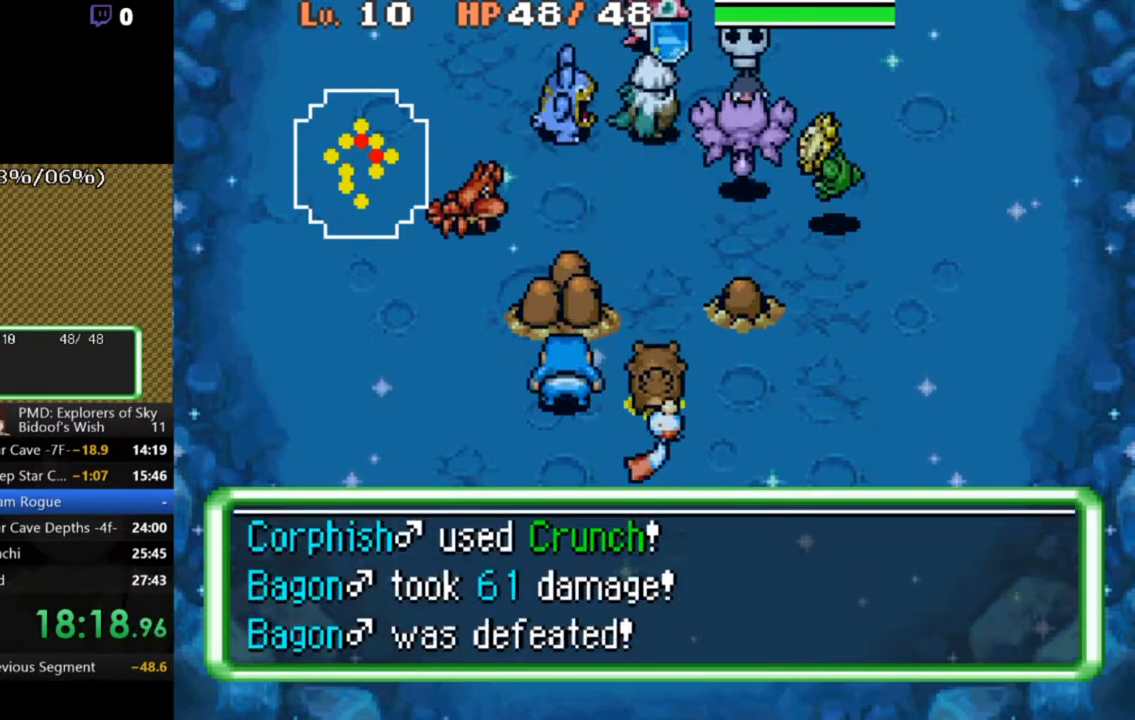
{"buttons": ["A", "B"], "left_stick": "center", "right_stick": "center", "button_events": []}
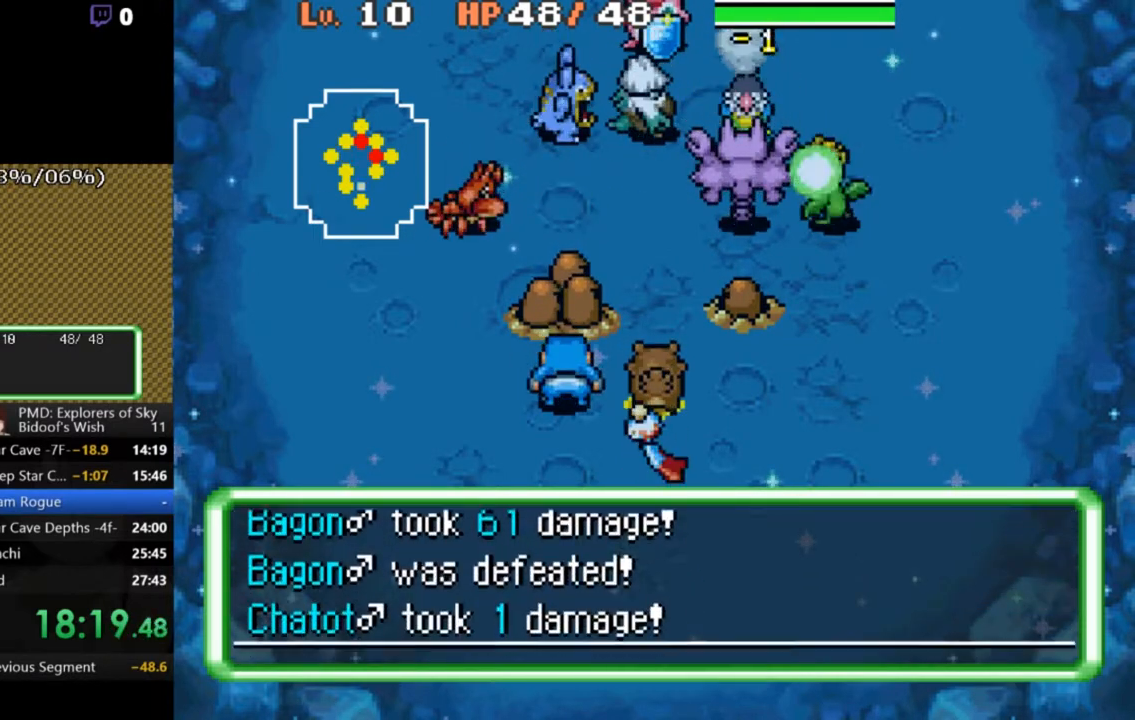
{"buttons": ["A", "B"], "left_stick": "center", "right_stick": "center", "button_events": []}
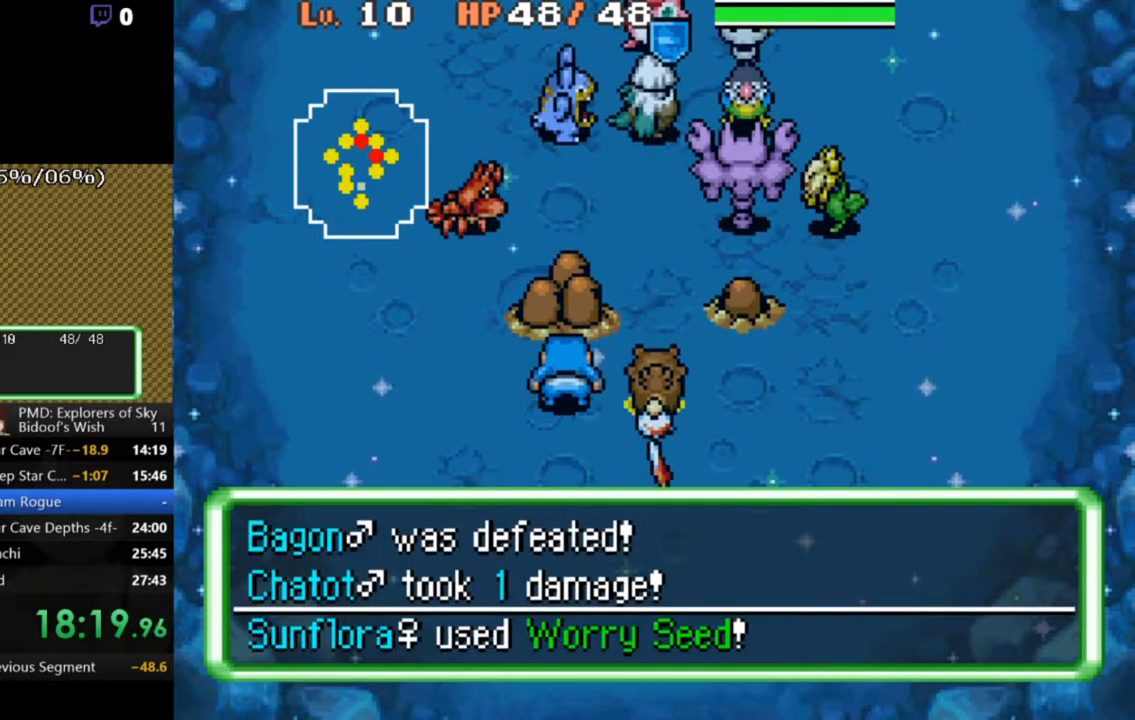
{"buttons": ["A", "B"], "left_stick": "center", "right_stick": "center", "button_events": []}
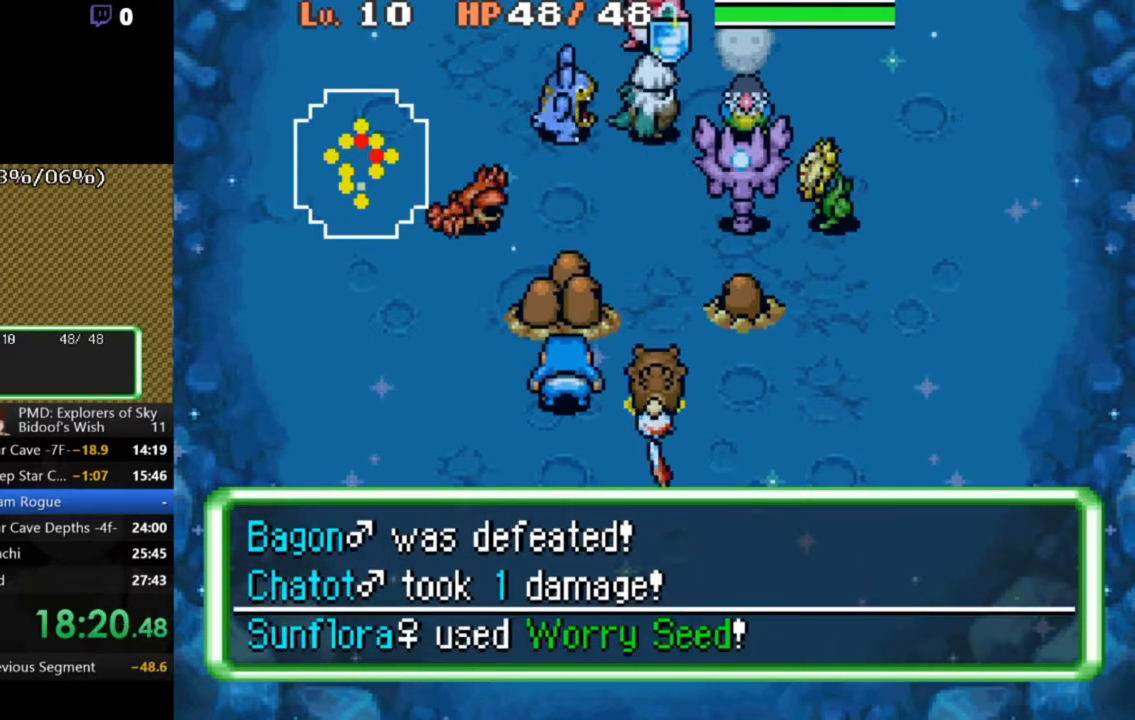
{"buttons": ["A", "B"], "left_stick": "center", "right_stick": "center", "button_events": []}
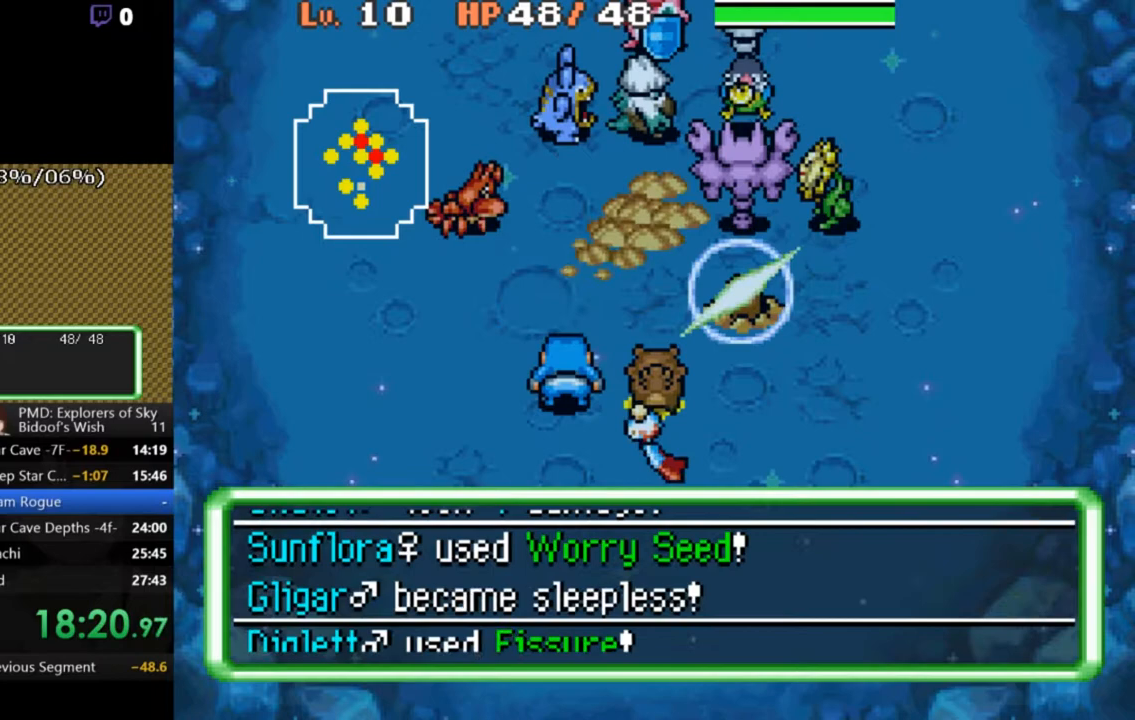
{"buttons": ["A", "B"], "left_stick": "center", "right_stick": "center", "button_events": []}
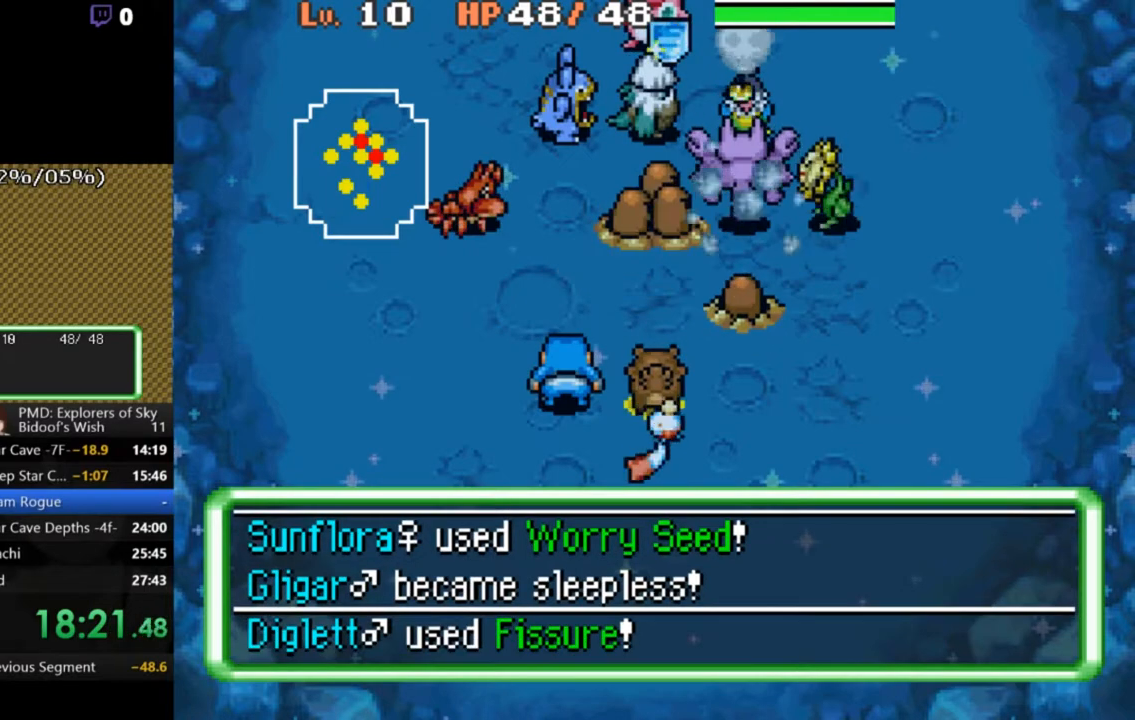
{"buttons": ["A", "B"], "left_stick": "center", "right_stick": "center", "button_events": []}
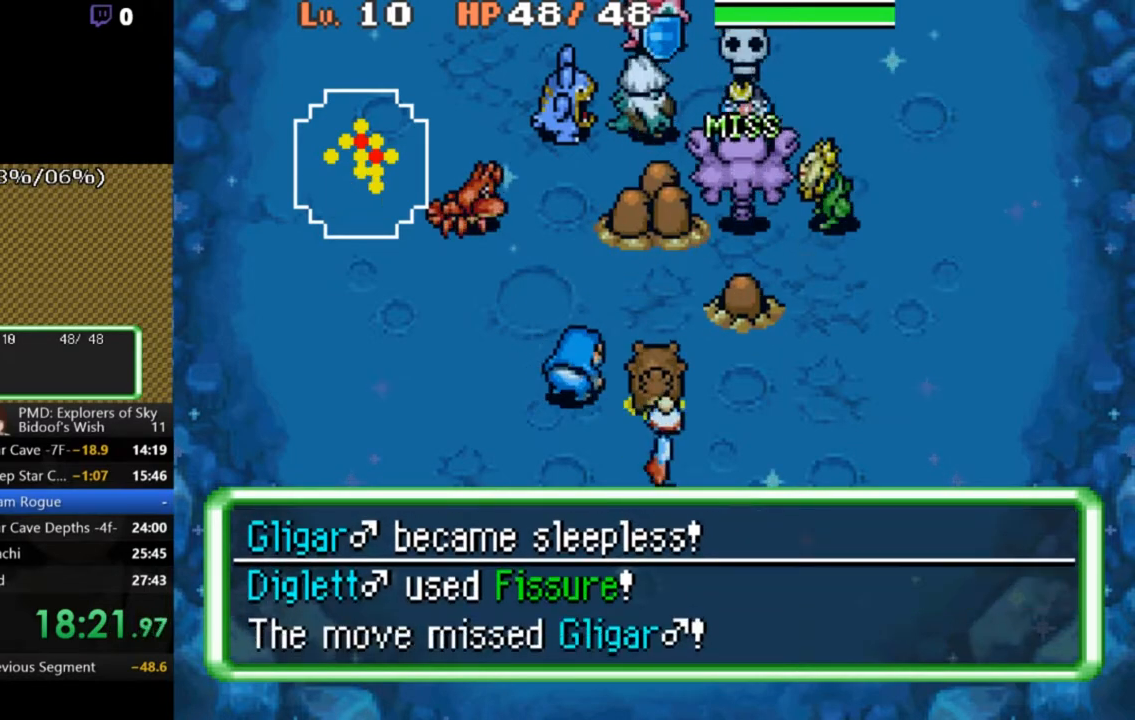
{"buttons": ["A", "B"], "left_stick": "center", "right_stick": "center", "button_events": []}
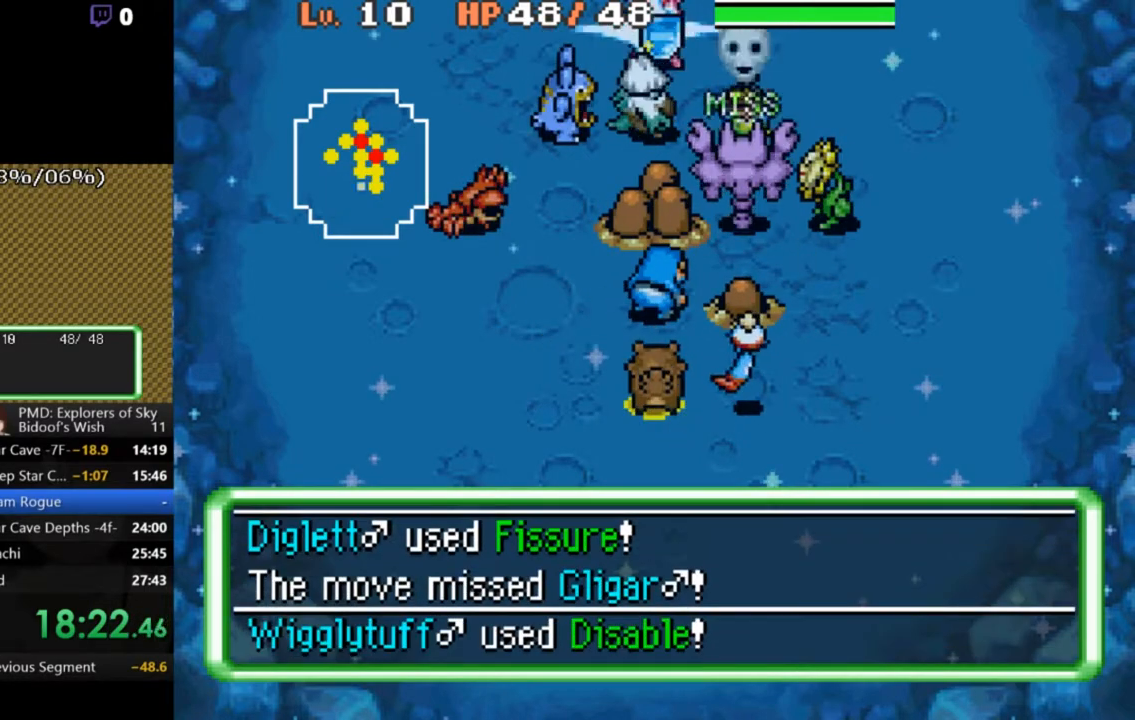
{"buttons": ["A", "B"], "left_stick": "center", "right_stick": "center", "button_events": []}
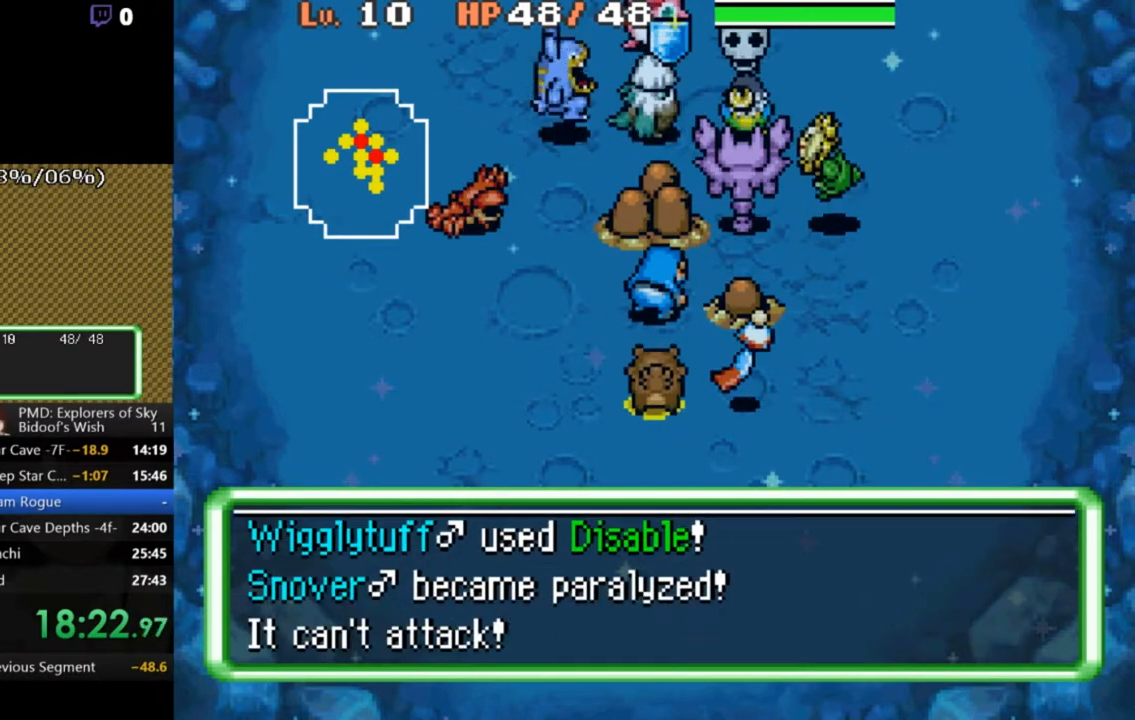
{"buttons": ["A", "B"], "left_stick": "center", "right_stick": "center", "button_events": []}
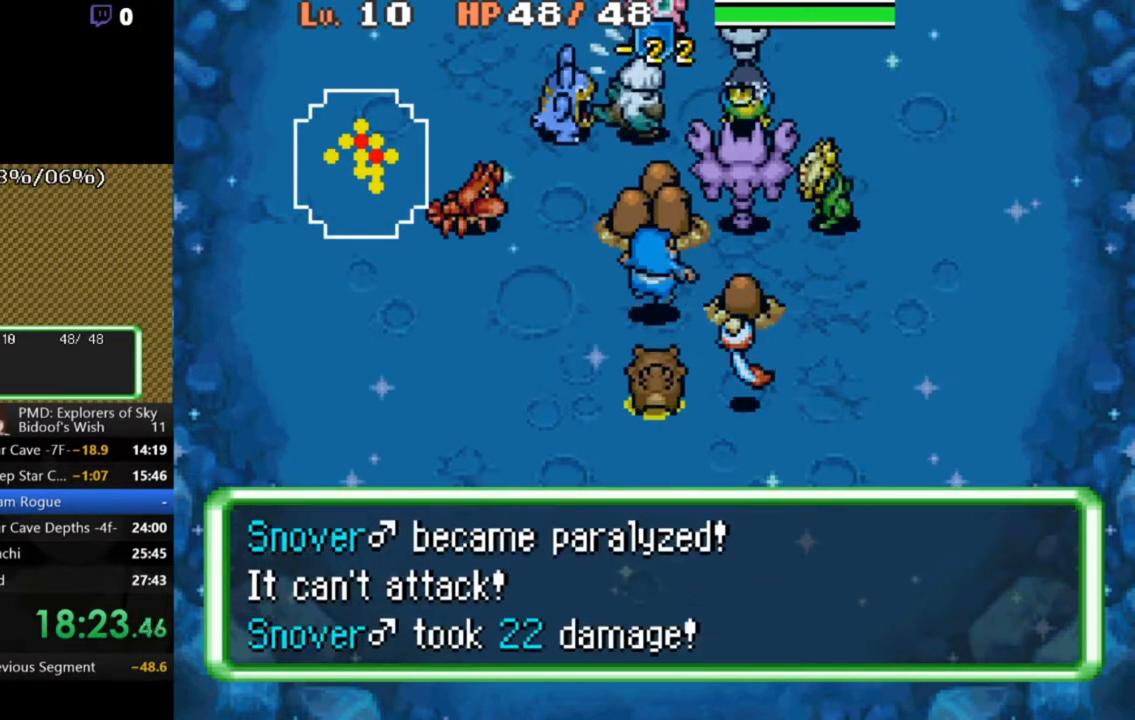
{"buttons": ["A", "B"], "left_stick": "center", "right_stick": "center", "button_events": []}
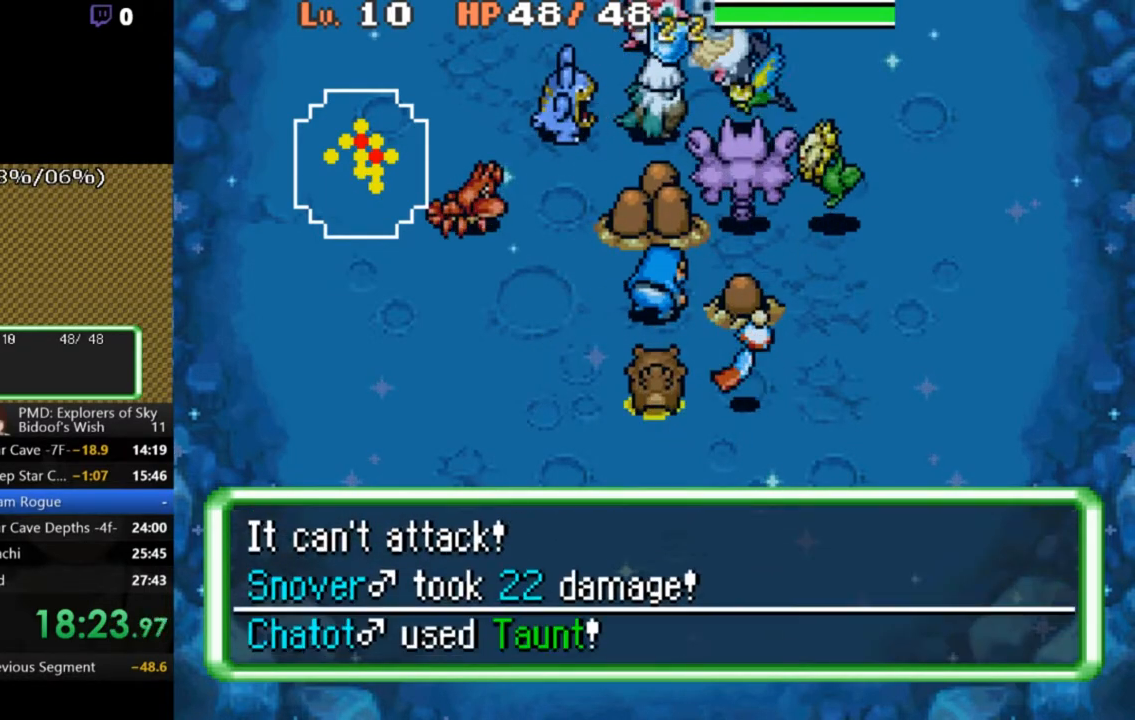
{"buttons": ["A", "B"], "left_stick": "center", "right_stick": "center", "button_events": []}
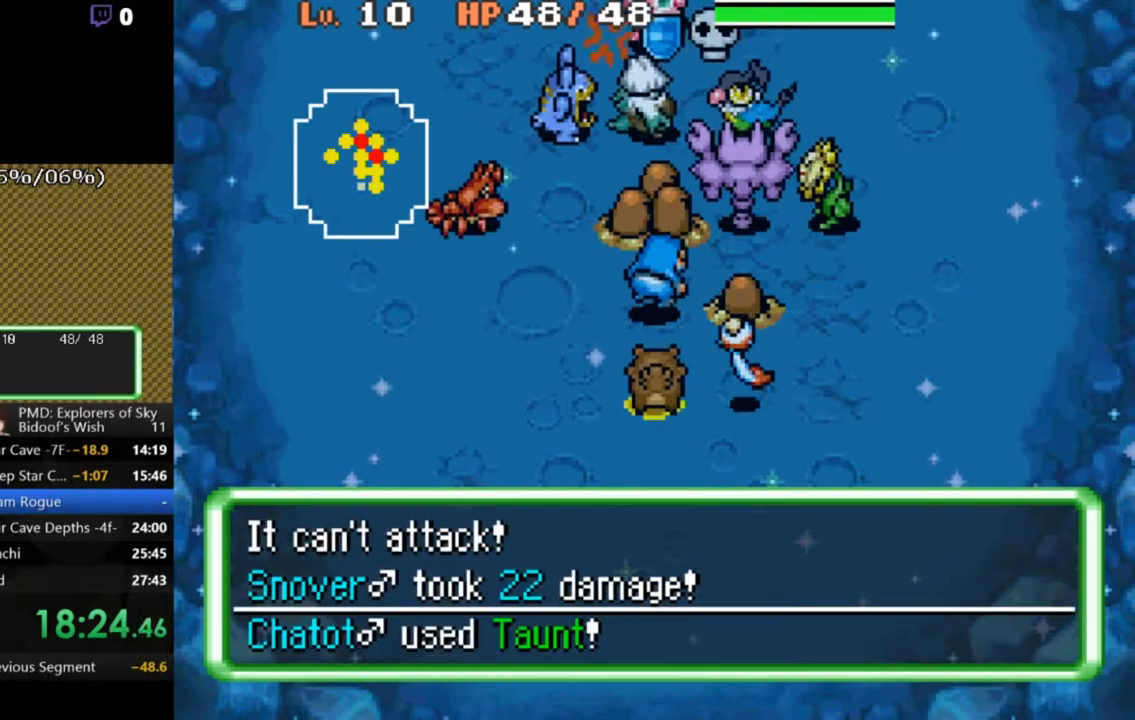
{"buttons": ["A", "B"], "left_stick": "center", "right_stick": "center", "button_events": []}
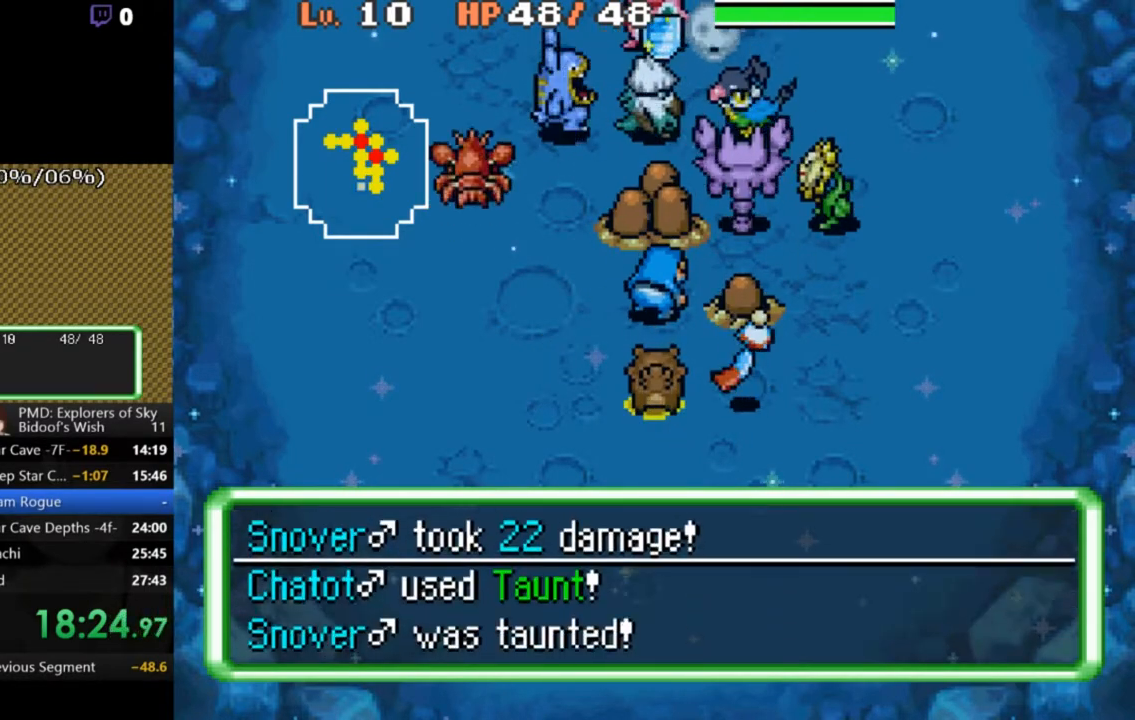
{"buttons": ["A", "B"], "left_stick": "center", "right_stick": "center", "button_events": []}
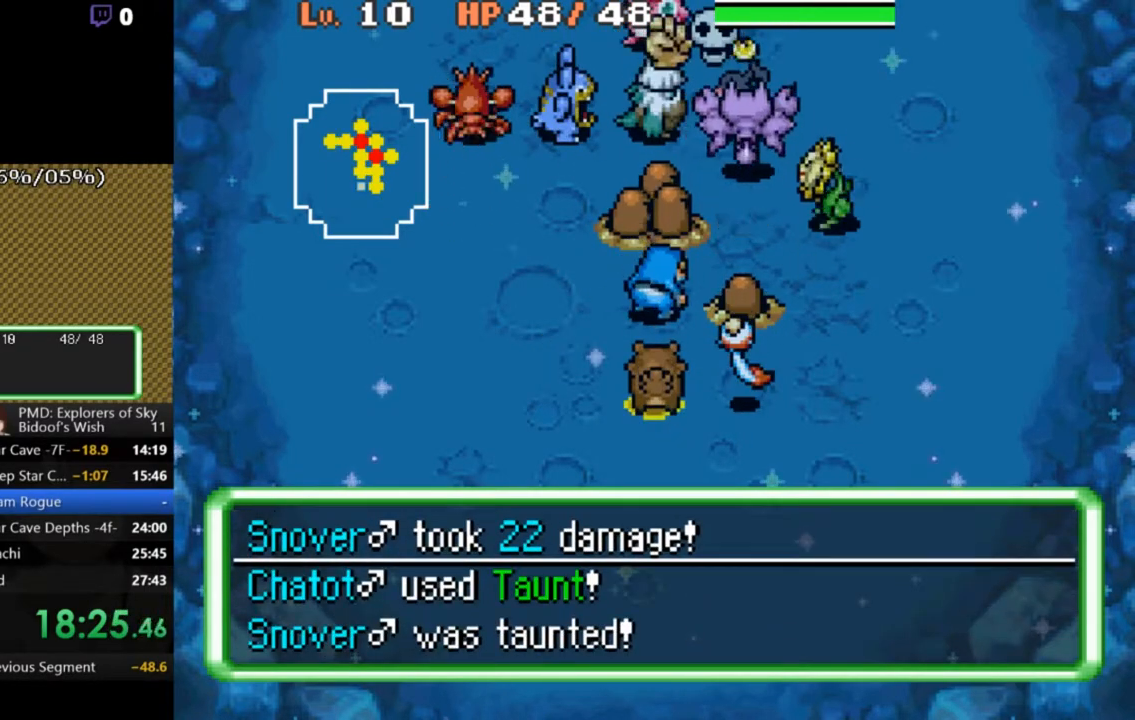
{"buttons": ["A", "B"], "left_stick": "center", "right_stick": "center", "button_events": []}
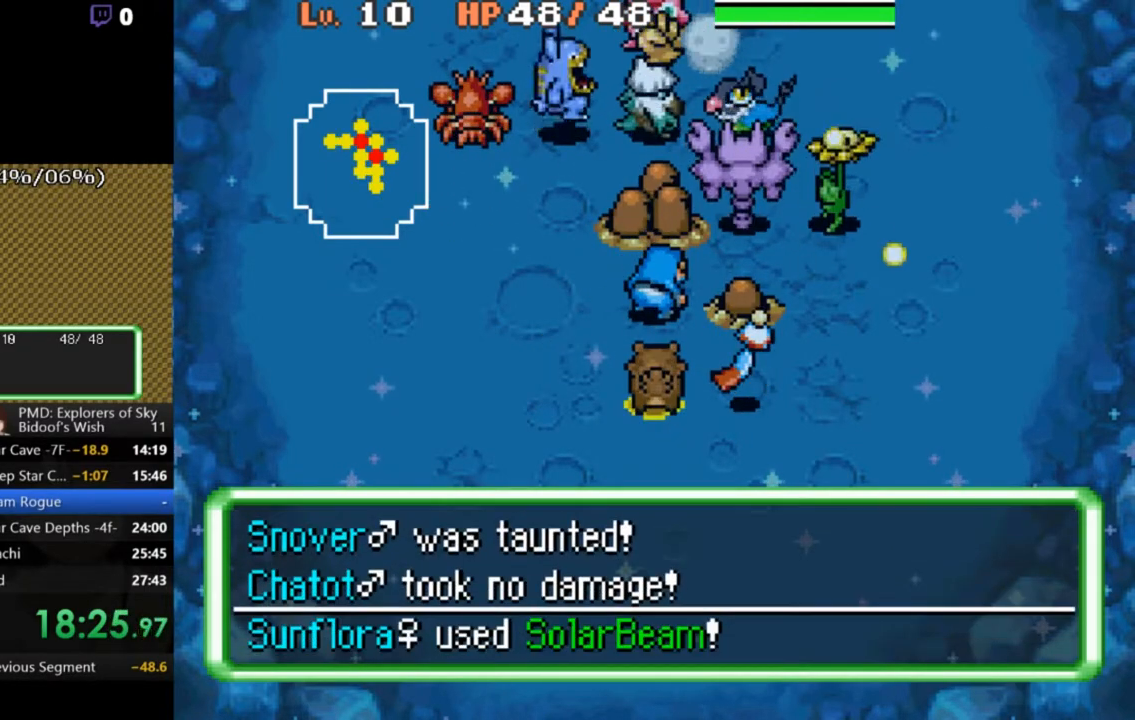
{"buttons": ["A", "B"], "left_stick": "center", "right_stick": "center", "button_events": []}
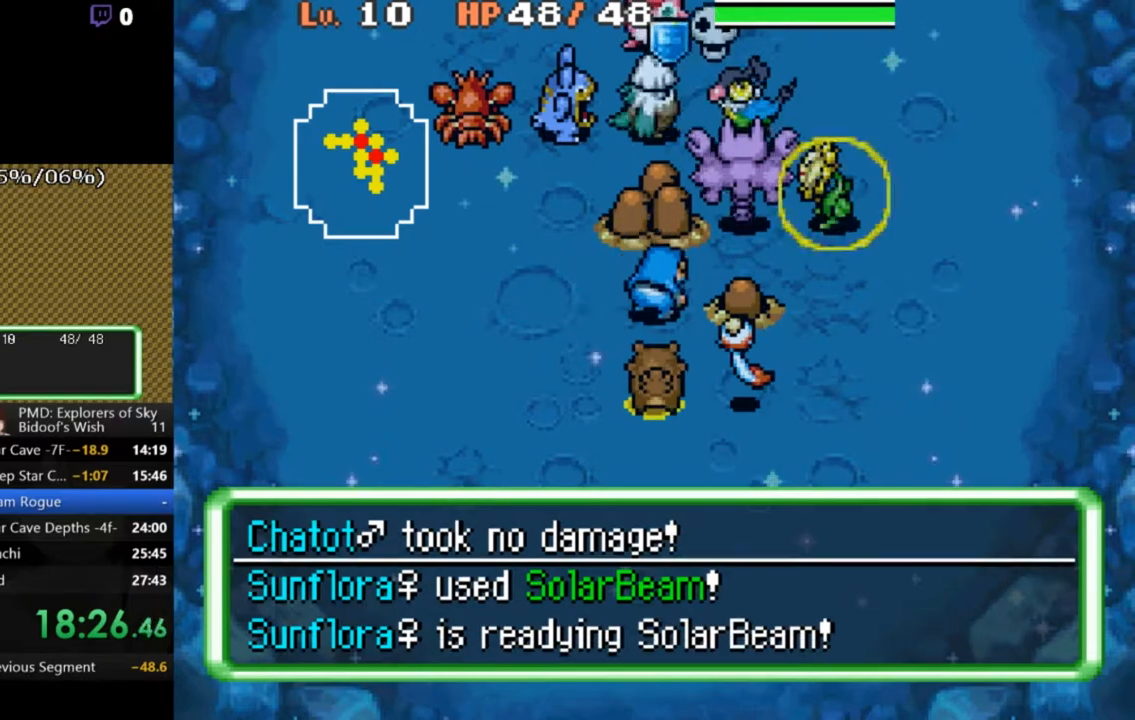
{"buttons": ["A", "B"], "left_stick": "center", "right_stick": "center", "button_events": []}
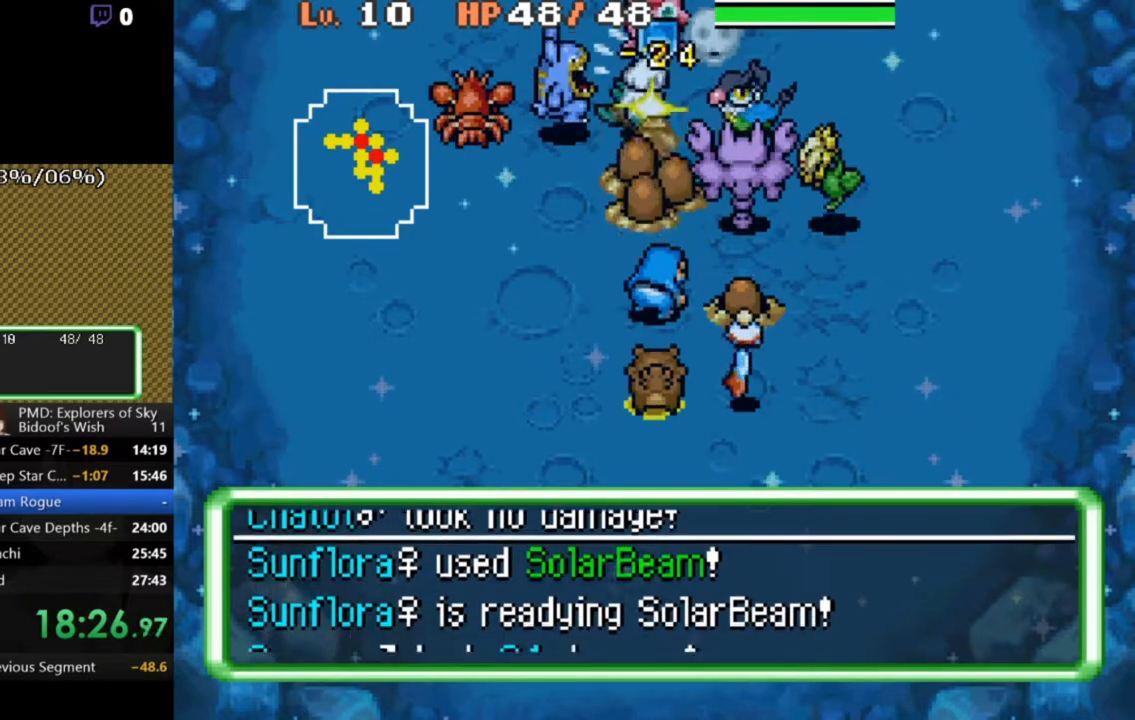
{"buttons": ["A", "B"], "left_stick": "center", "right_stick": "center", "button_events": []}
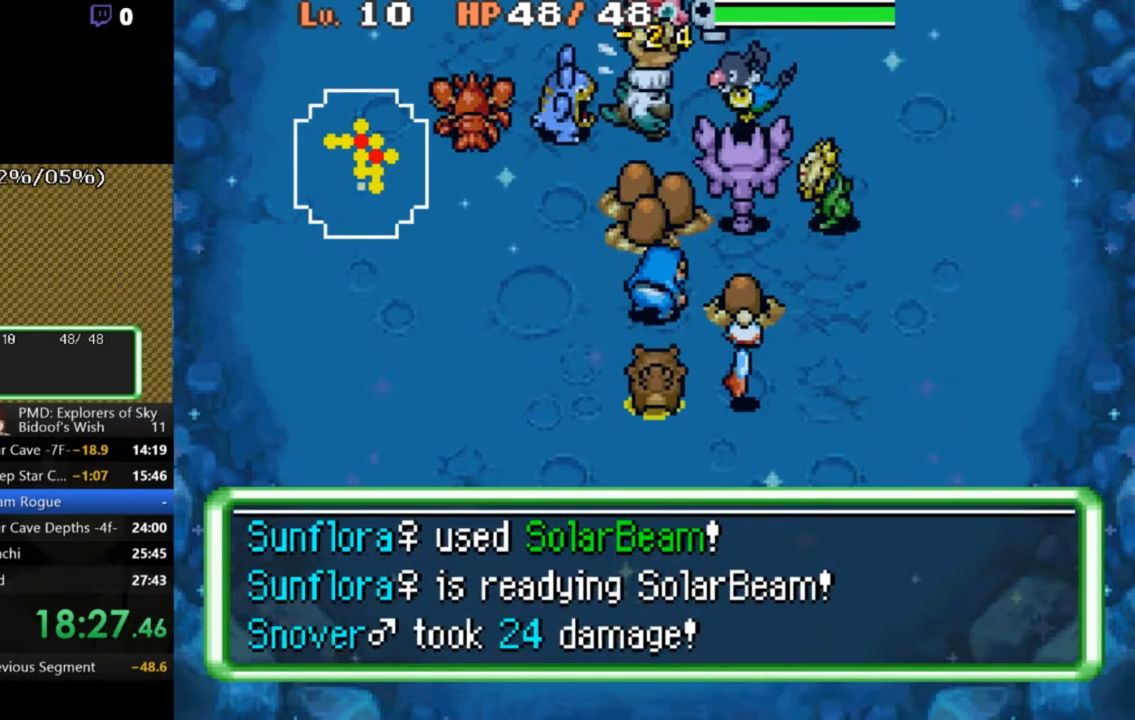
{"buttons": ["A", "B"], "left_stick": "center", "right_stick": "center", "button_events": []}
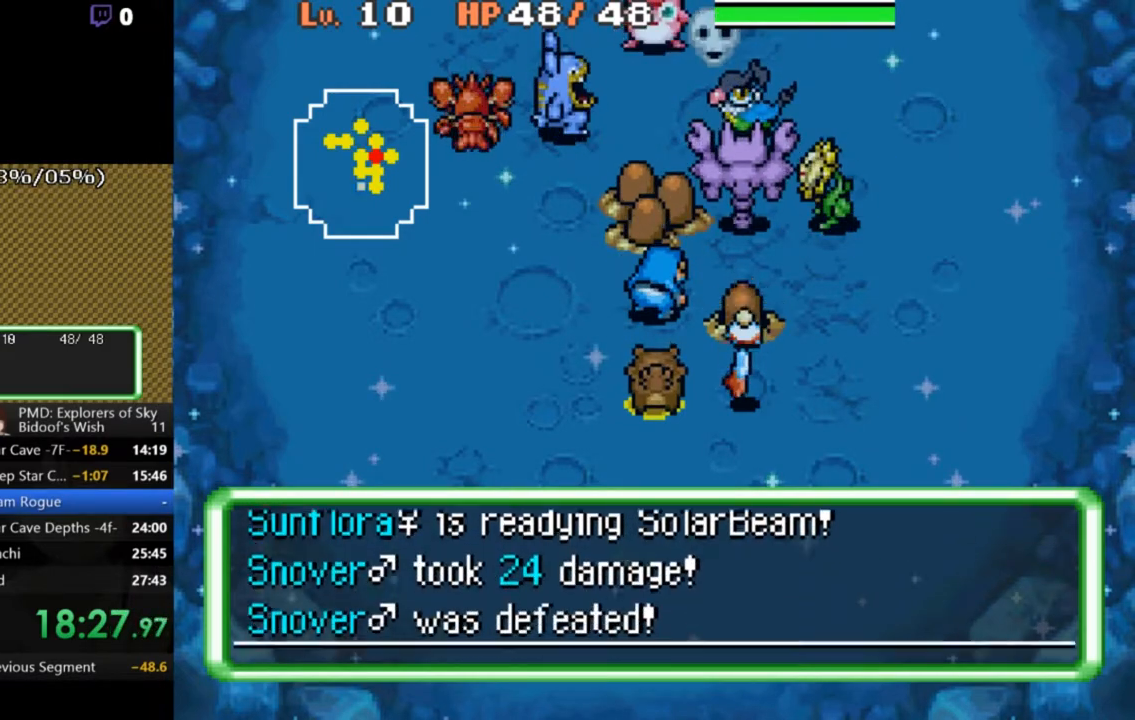
{"buttons": ["A", "B"], "left_stick": "center", "right_stick": "center", "button_events": []}
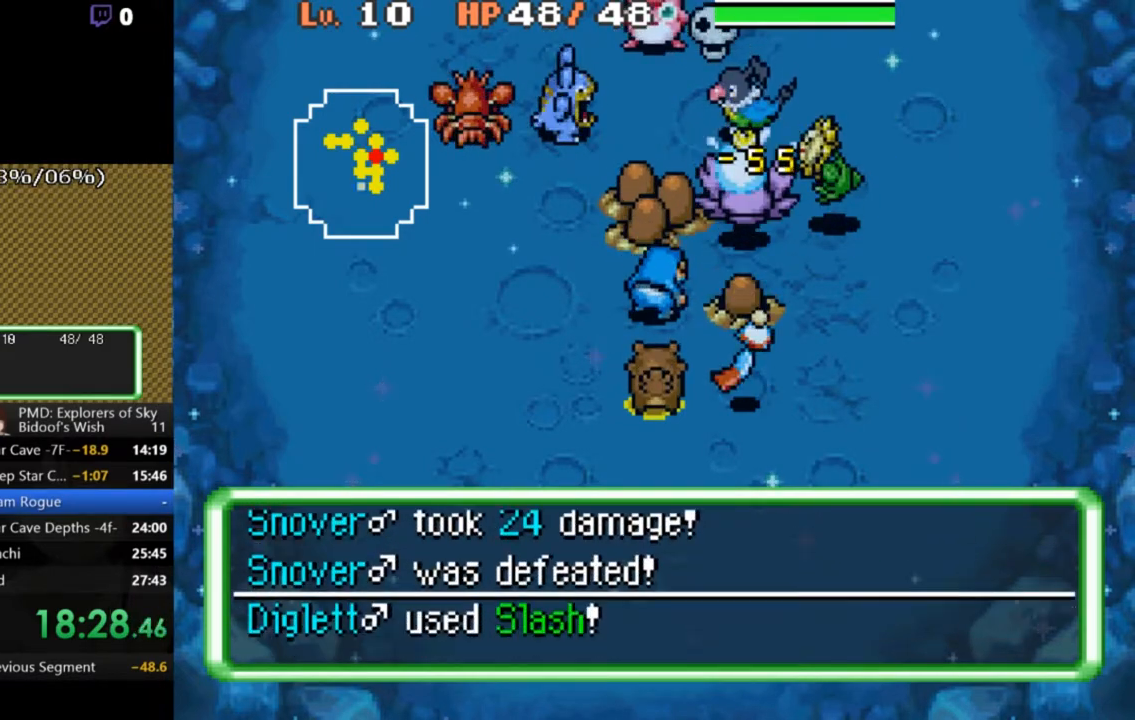
{"buttons": ["A", "B"], "left_stick": "center", "right_stick": "center", "button_events": []}
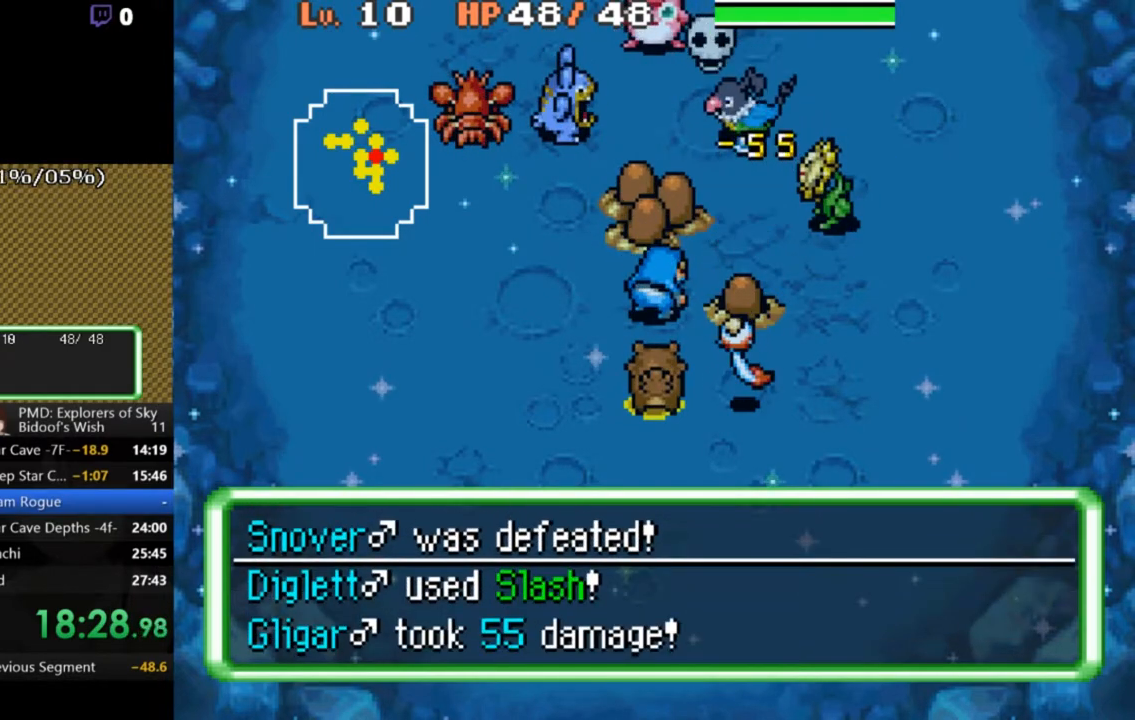
{"buttons": ["A", "B"], "left_stick": "center", "right_stick": "center", "button_events": []}
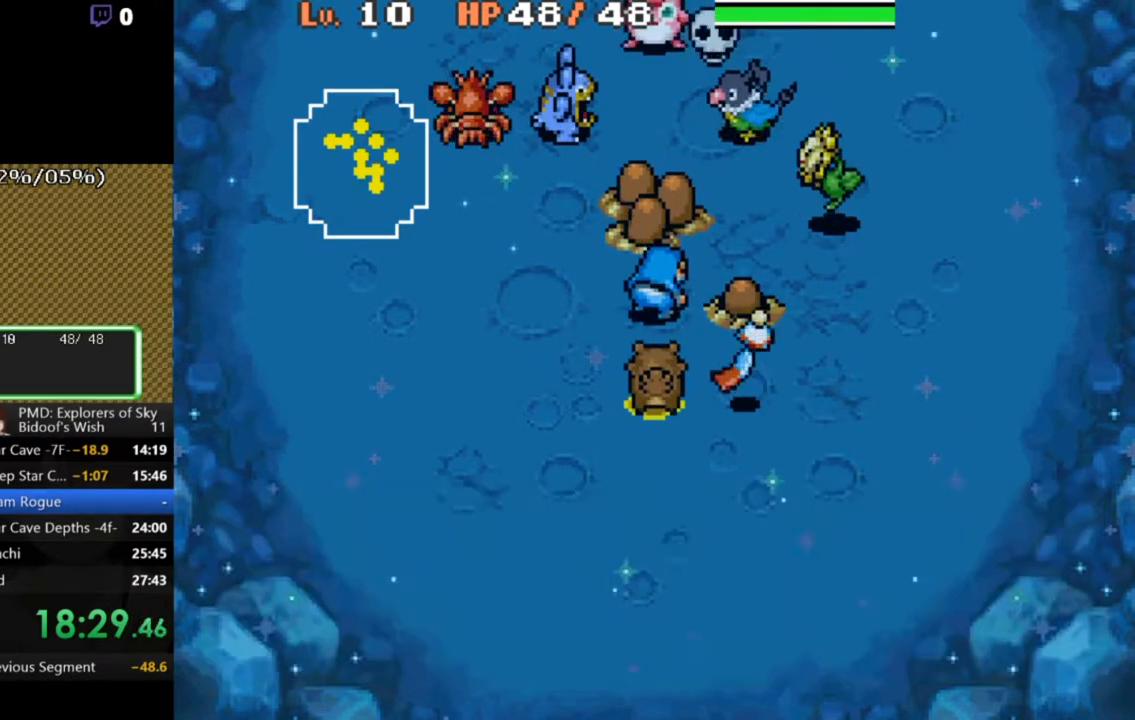
{"buttons": ["A"], "left_stick": "center", "right_stick": "center", "button_events": [[300, "B", "up"]]}